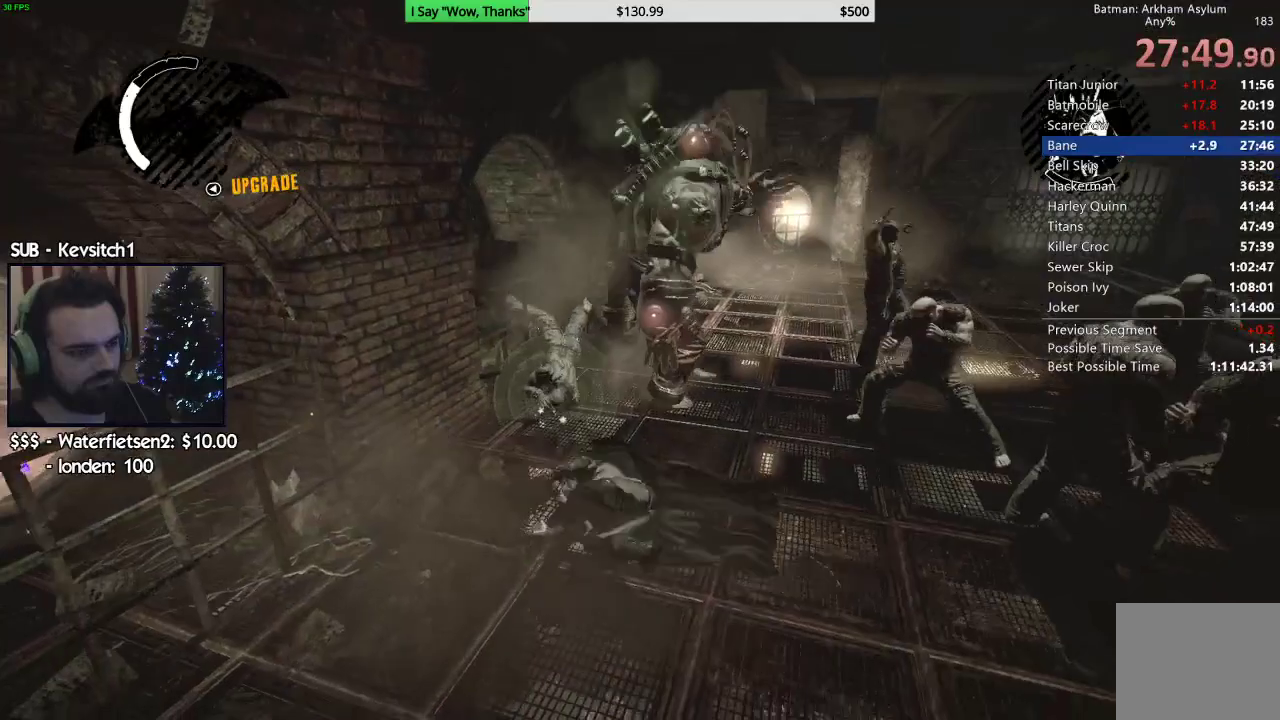
Gameplay with a controller (PlayStation layout); each line is a JSON object with the inputs held at the frame after it. "events" lists button and stick changes between this image and that frame as [ms after this image, input, new state], when the widget could be followed in between.
{"buttons": ["SQUARE"], "left_stick": "up-right", "right_stick": "center", "events": [[33, "right_stick", "center"], [133, "SQUARE", "down"], [233, "SQUARE", "up"], [283, "SQUARE", "down"], [400, "SQUARE", "up"], [450, "SQUARE", "down"]]}
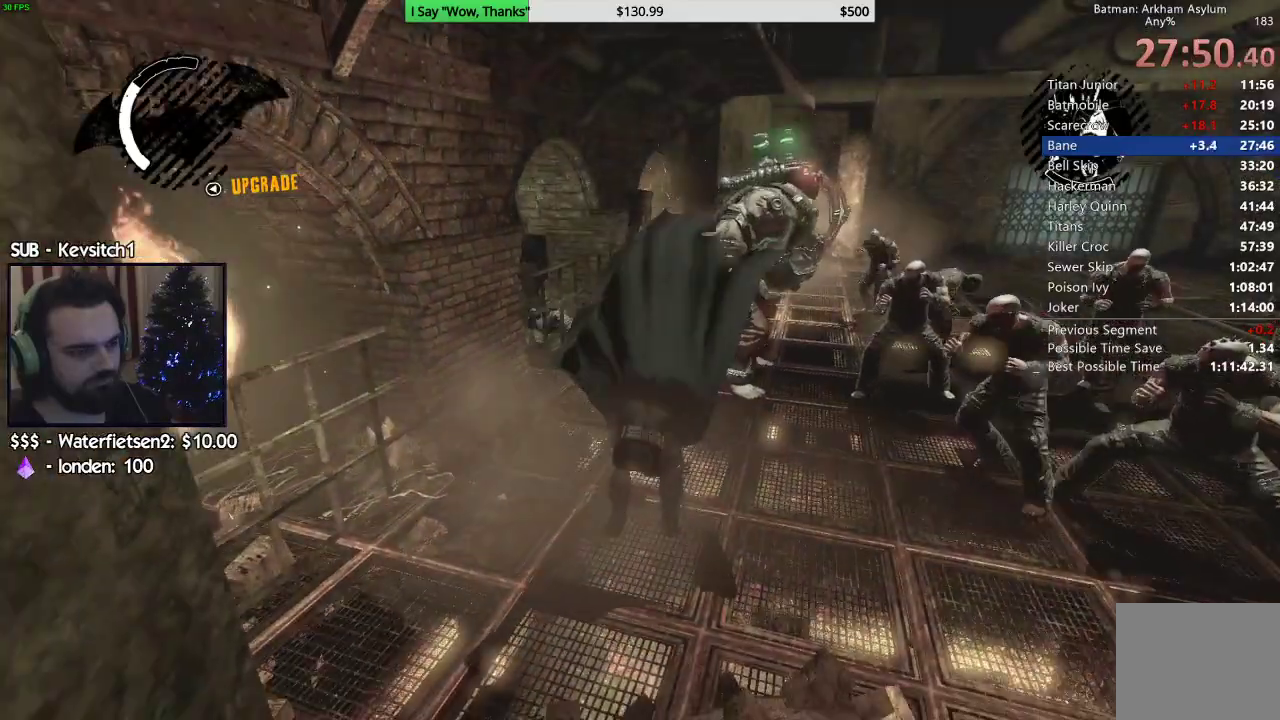
{"buttons": [], "left_stick": "up-right", "right_stick": "down-left", "events": [[50, "SQUARE", "up"], [100, "SQUARE", "down"], [200, "SQUARE", "up"], [267, "SQUARE", "down"], [350, "SQUARE", "up"], [383, "right_stick", "down-left"], [417, "SQUARE", "down"], [500, "SQUARE", "up"]]}
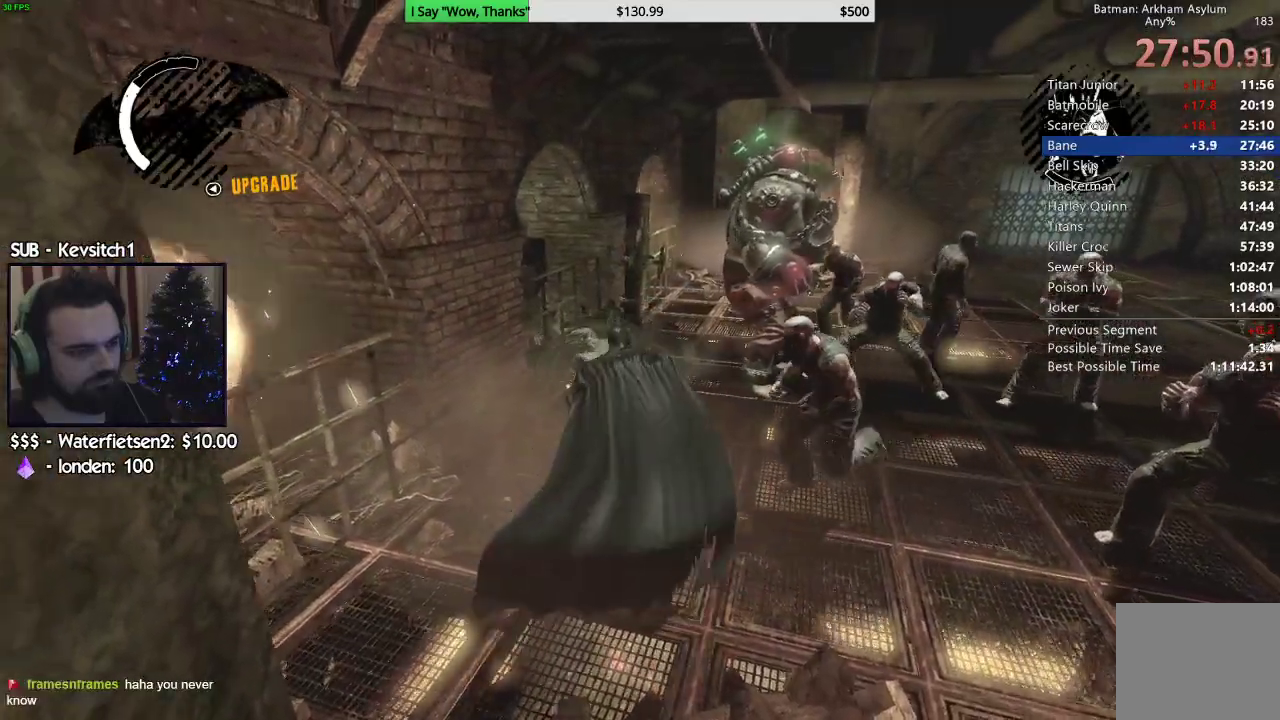
{"buttons": [], "left_stick": "up", "right_stick": "down-left", "events": [[67, "SQUARE", "down"], [150, "SQUARE", "up"], [217, "SQUARE", "down"], [300, "SQUARE", "up"], [350, "right_stick", "center"], [367, "SQUARE", "down"], [417, "left_stick", "up"], [450, "SQUARE", "up"], [450, "right_stick", "down-left"]]}
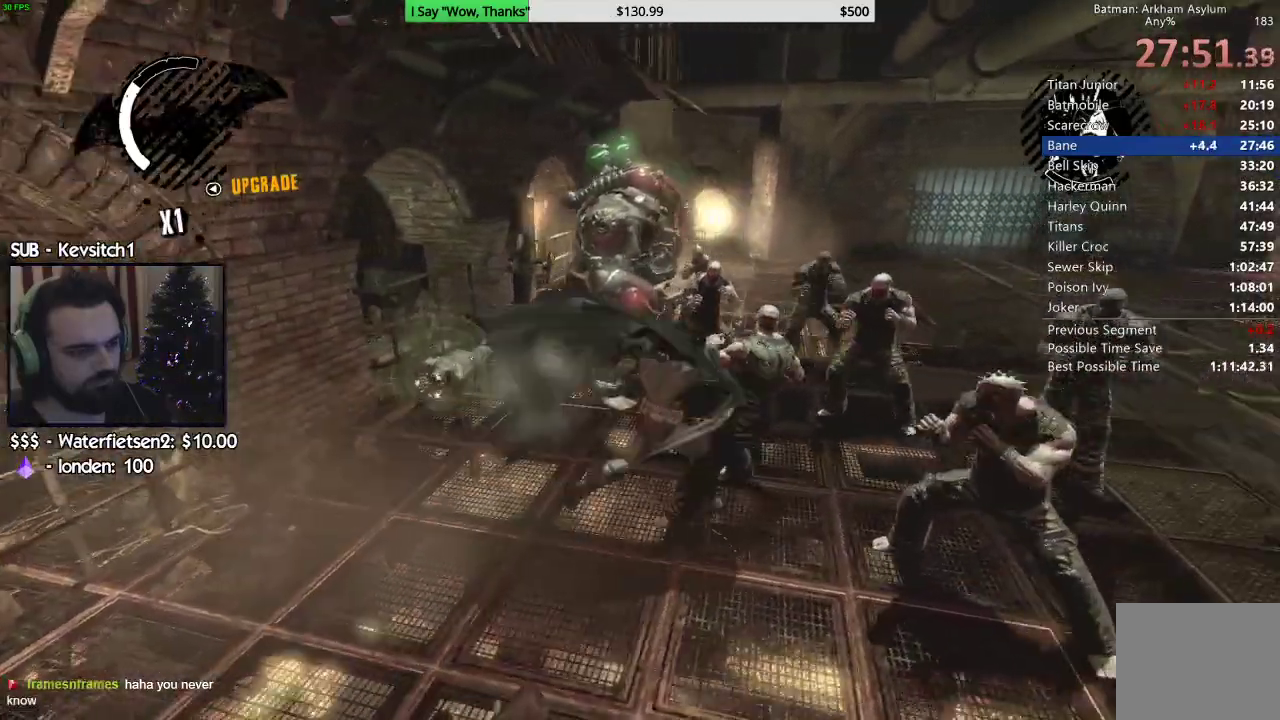
{"buttons": ["SQUARE"], "left_stick": "left", "right_stick": "down", "events": [[17, "SQUARE", "down"], [100, "SQUARE", "up"], [150, "SQUARE", "down"], [233, "SQUARE", "up"], [300, "SQUARE", "down"], [350, "left_stick", "left"], [367, "SQUARE", "up"], [433, "SQUARE", "down"], [433, "right_stick", "down"]]}
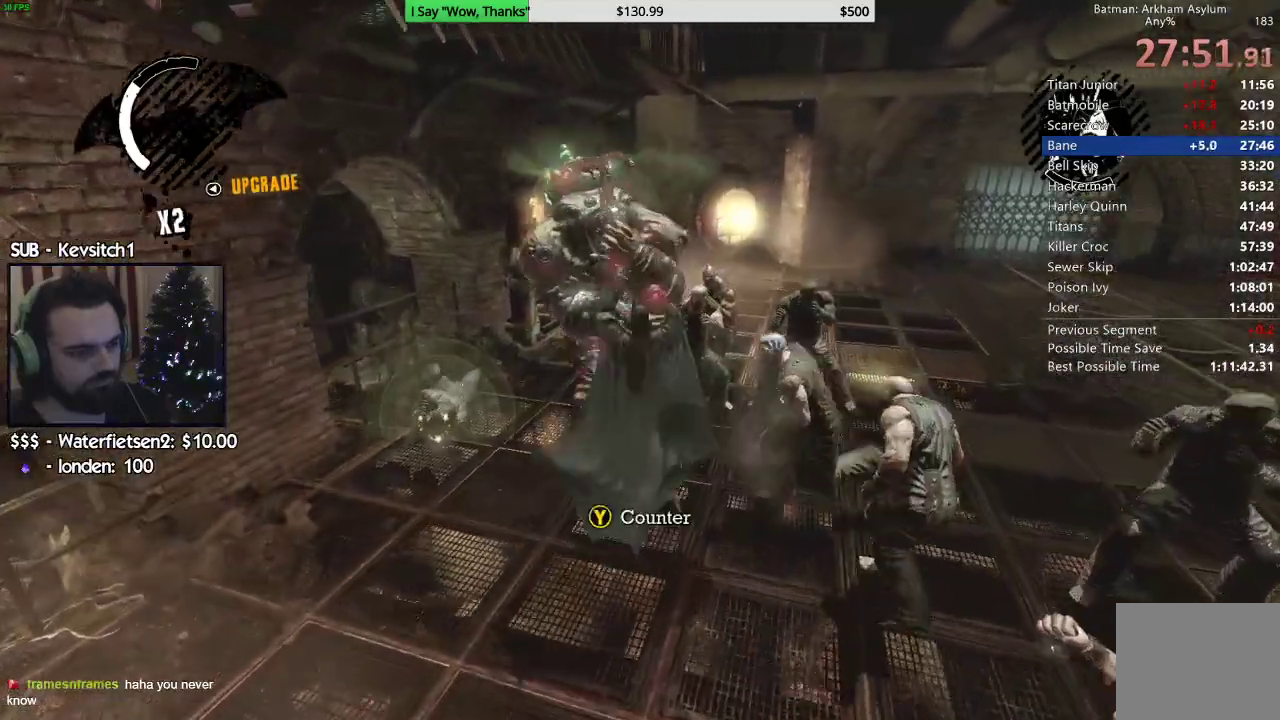
{"buttons": [], "left_stick": "up-left", "right_stick": "center", "events": [[33, "SQUARE", "up"], [83, "SQUARE", "down"], [167, "SQUARE", "up"], [217, "SQUARE", "down"], [233, "left_stick", "up-left"], [250, "right_stick", "center"], [300, "SQUARE", "up"], [367, "SQUARE", "down"], [467, "SQUARE", "up"]]}
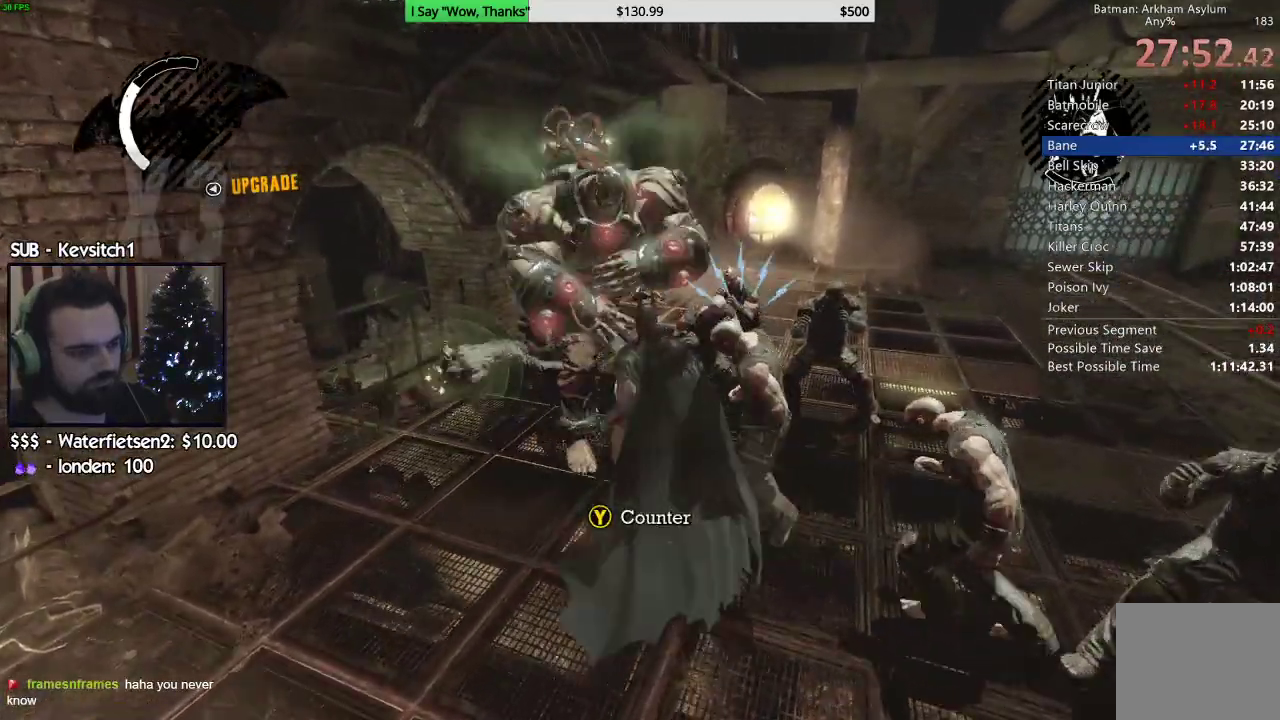
{"buttons": ["SQUARE"], "left_stick": "up-left", "right_stick": "center", "events": [[33, "SQUARE", "down"], [100, "SQUARE", "up"], [167, "SQUARE", "down"], [250, "SQUARE", "up"], [317, "SQUARE", "down"], [400, "SQUARE", "up"], [450, "SQUARE", "down"]]}
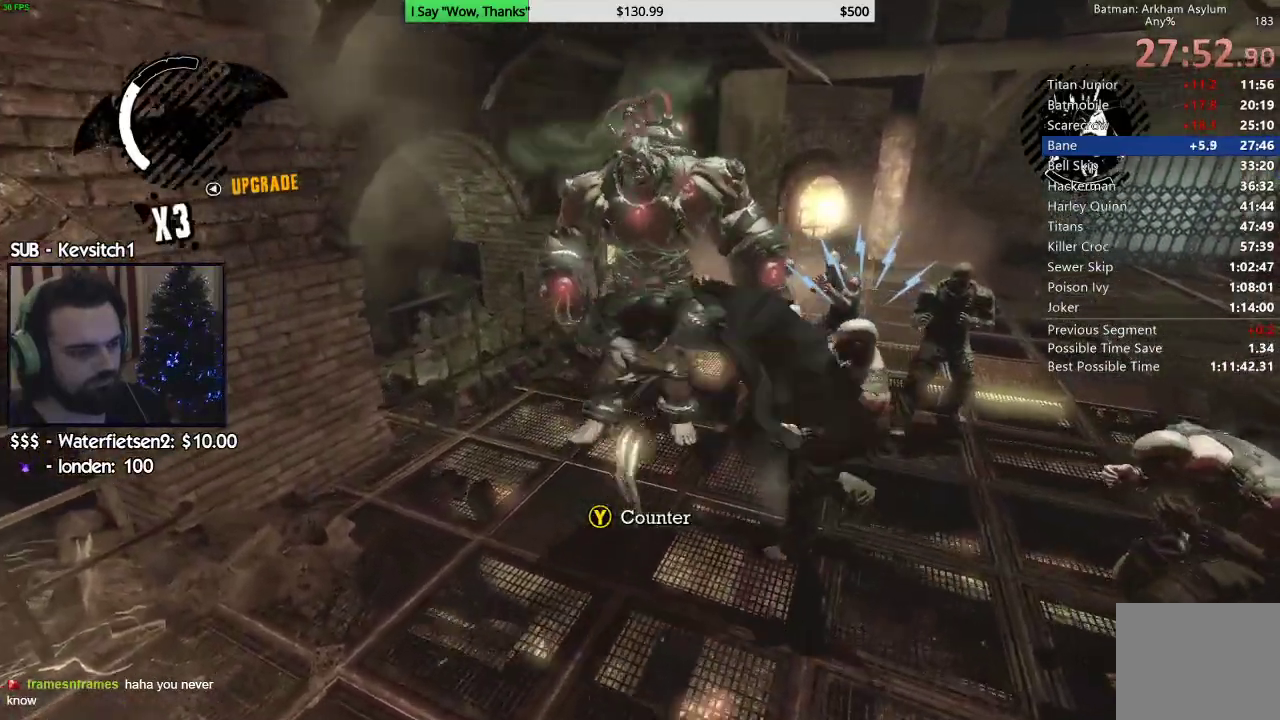
{"buttons": [], "left_stick": "up-left", "right_stick": "down-left"}
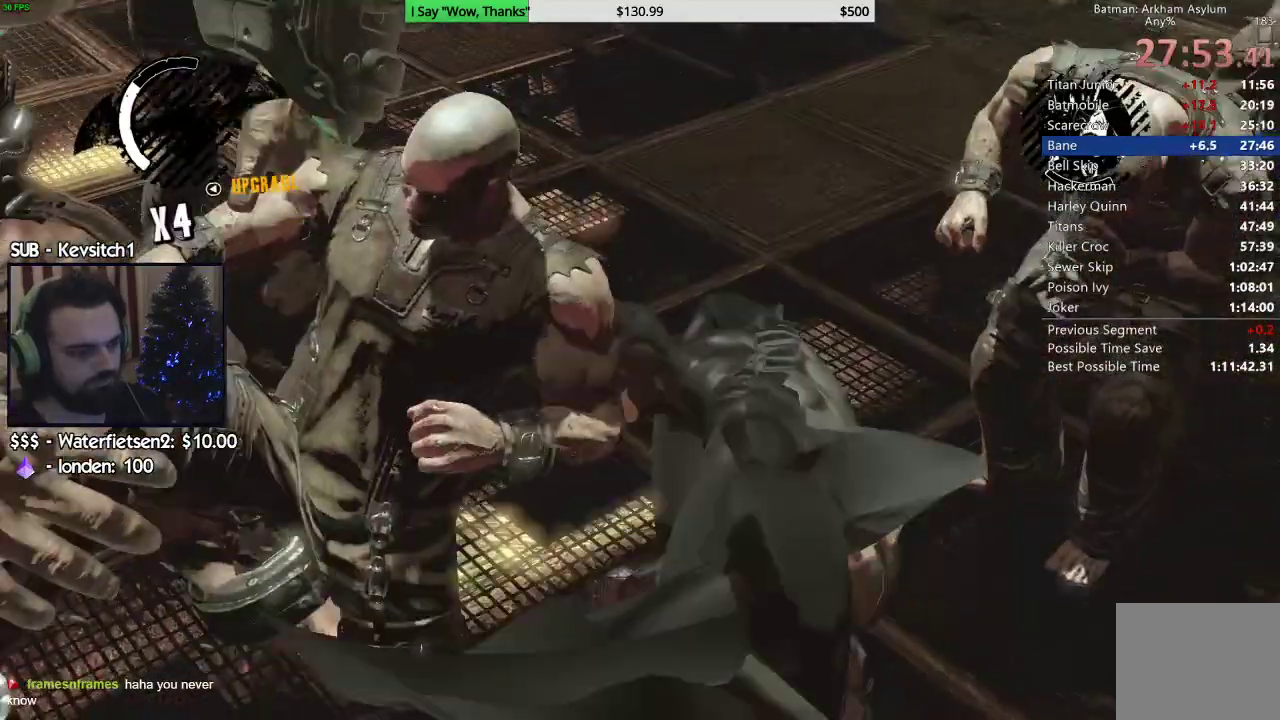
{"buttons": [], "left_stick": "up-left", "right_stick": "center", "events": [[67, "SQUARE", "down"], [67, "right_stick", "center"], [150, "SQUARE", "up"], [367, "CROSS", "down"], [450, "CROSS", "up"]]}
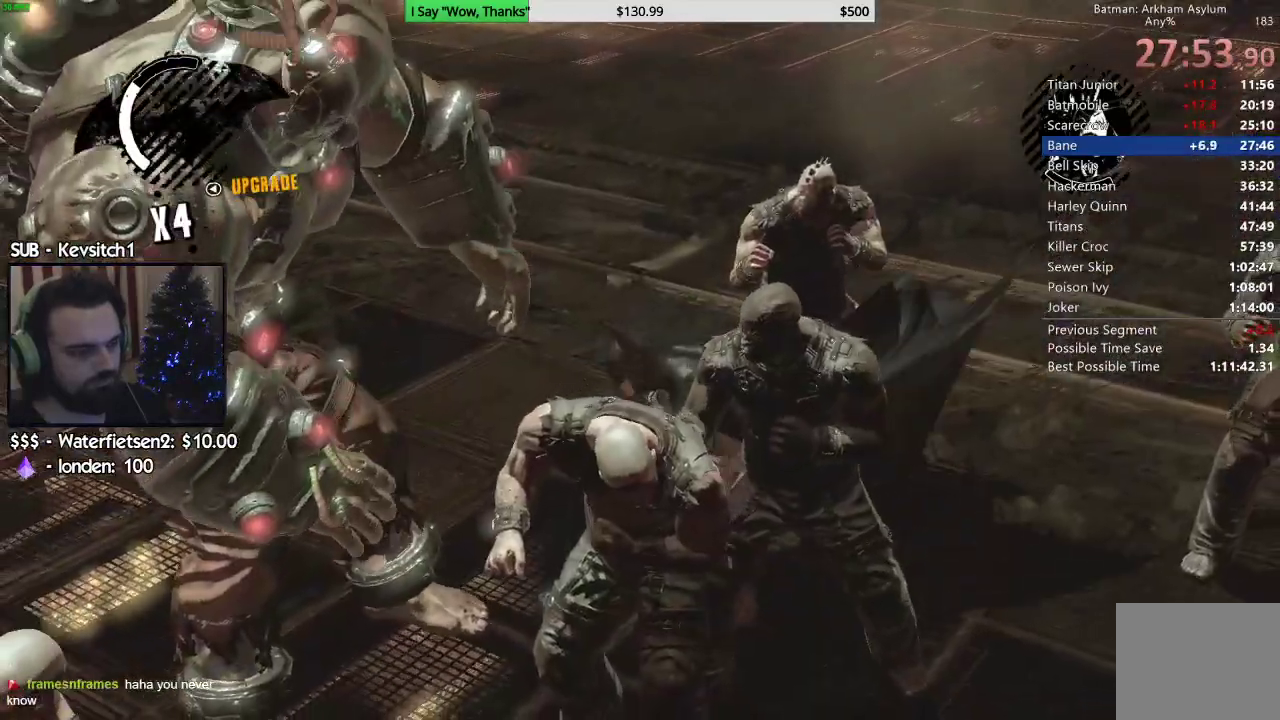
{"buttons": [], "left_stick": "center", "right_stick": "center"}
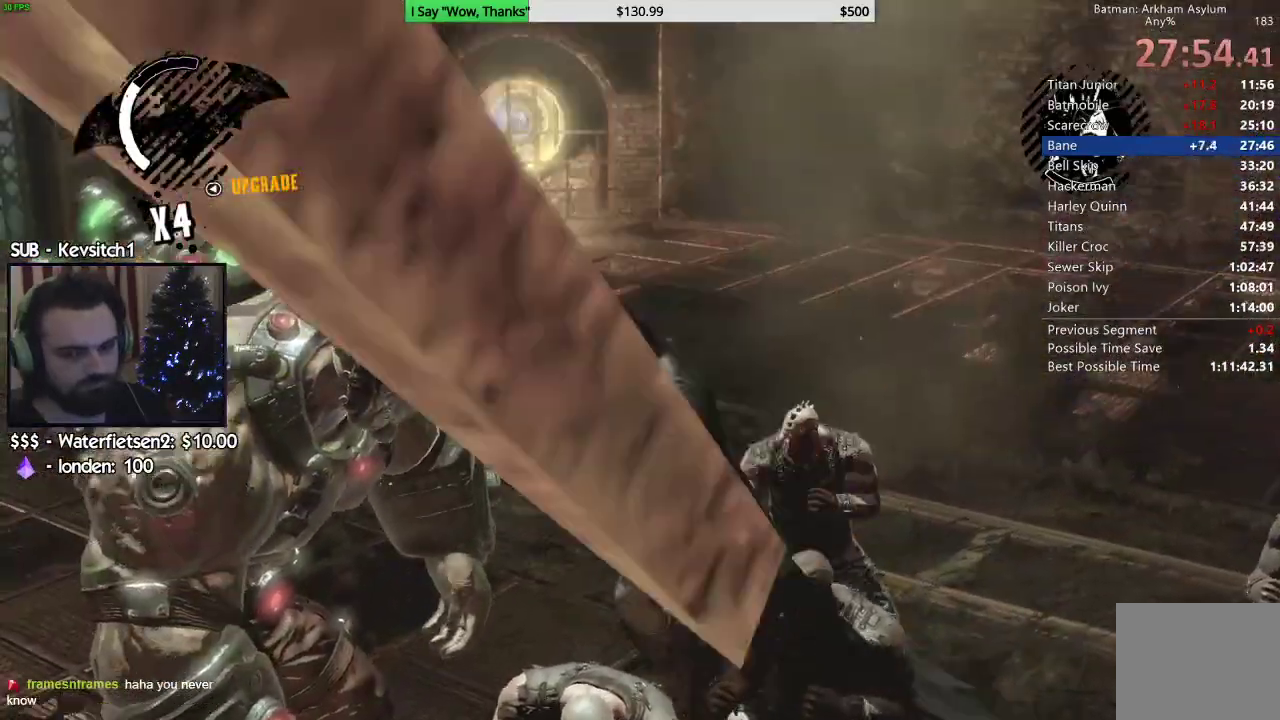
{"buttons": [], "left_stick": "center", "right_stick": "down-left", "events": [[50, "right_stick", "down-left"], [300, "right_stick", "left"], [483, "right_stick", "down-left"]]}